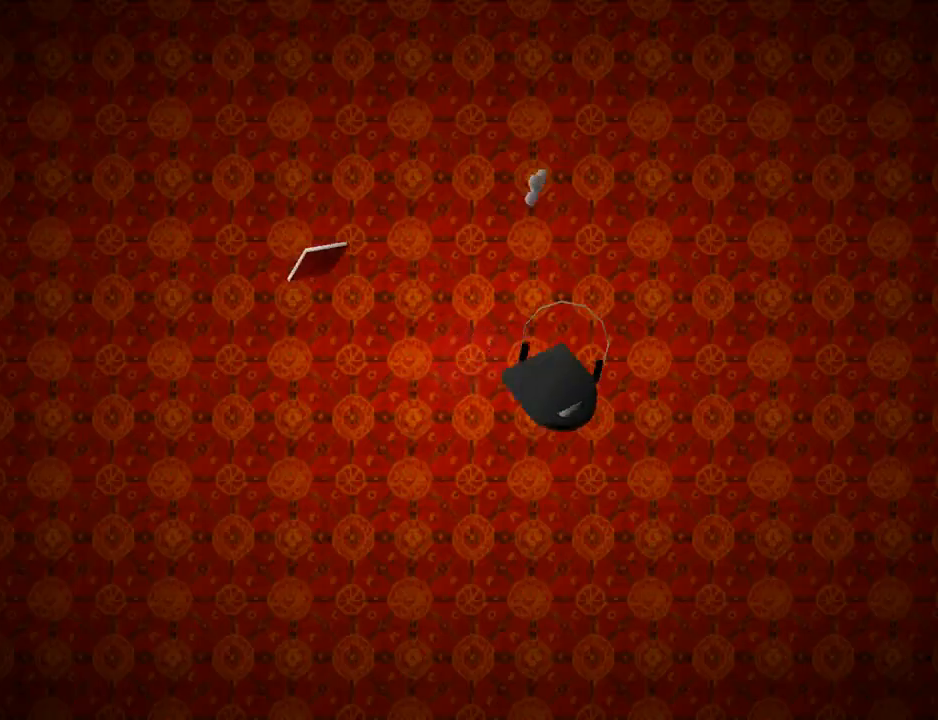
Gameplay with a controller (PlayStation layout); each line is a JSON object with the inputs held at the frame after it. "events" lists button and stick changes between this image and that frame as [ms after this image, input, new state], when the widget could be followed in between. Not read: L2 R1.
{"buttons": [], "left_stick": "center", "right_stick": "center", "events": []}
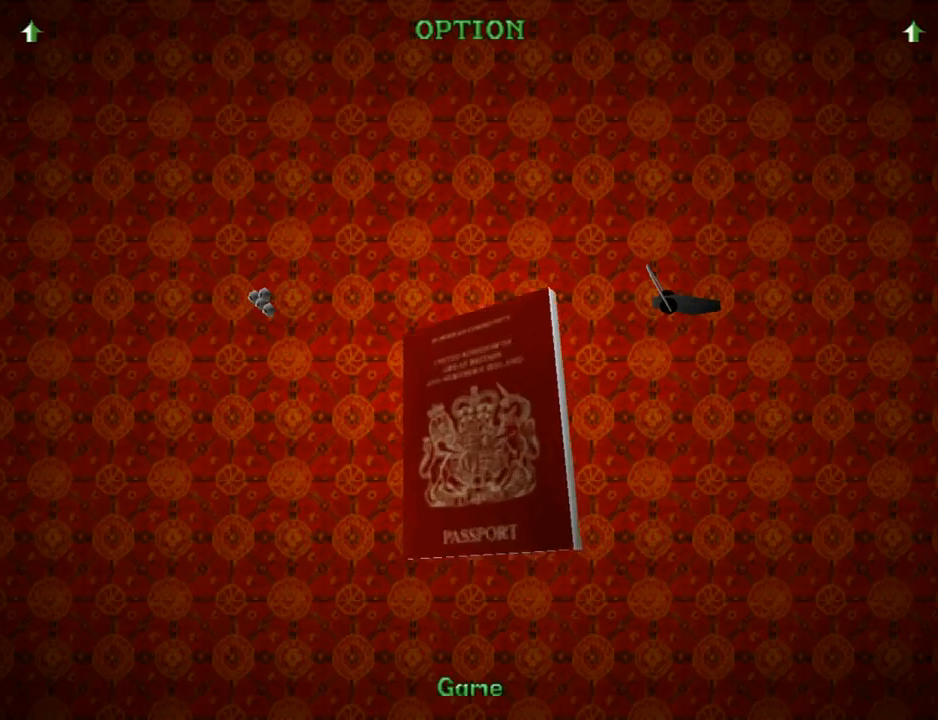
{"buttons": [], "left_stick": "center", "right_stick": "center", "events": []}
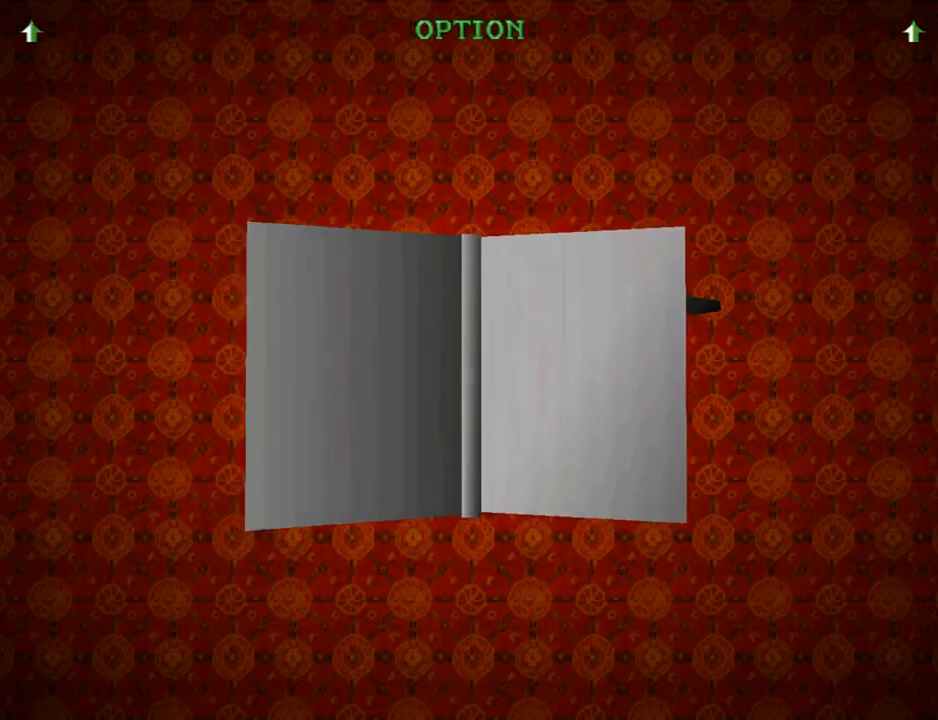
{"buttons": [], "left_stick": "center", "right_stick": "center", "events": []}
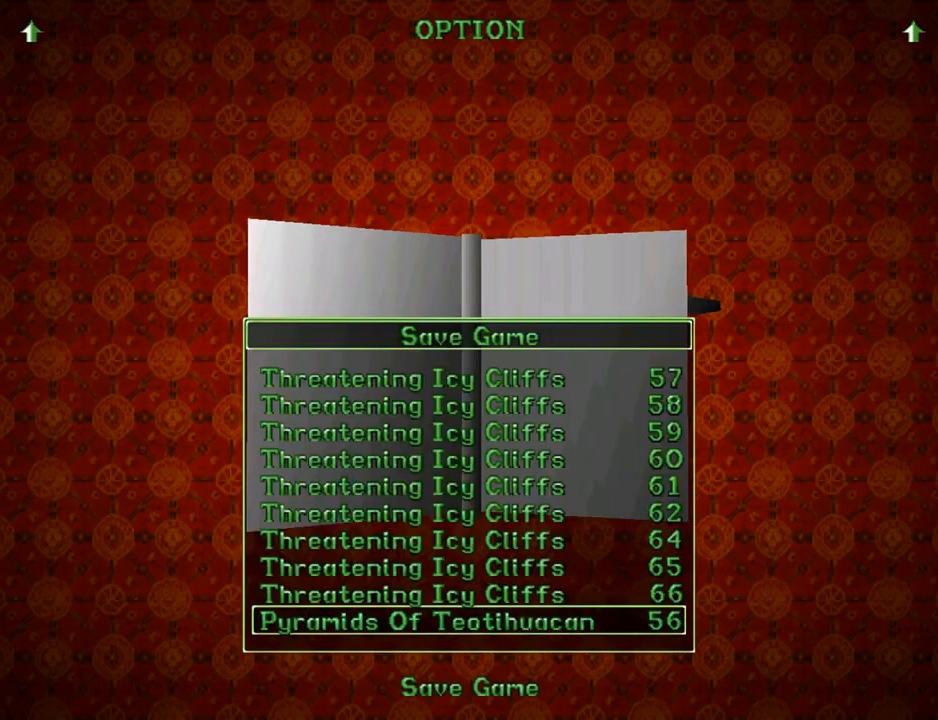
{"buttons": [], "left_stick": "center", "right_stick": "center", "events": [[33, "CROSS", "down"], [200, "CROSS", "up"]]}
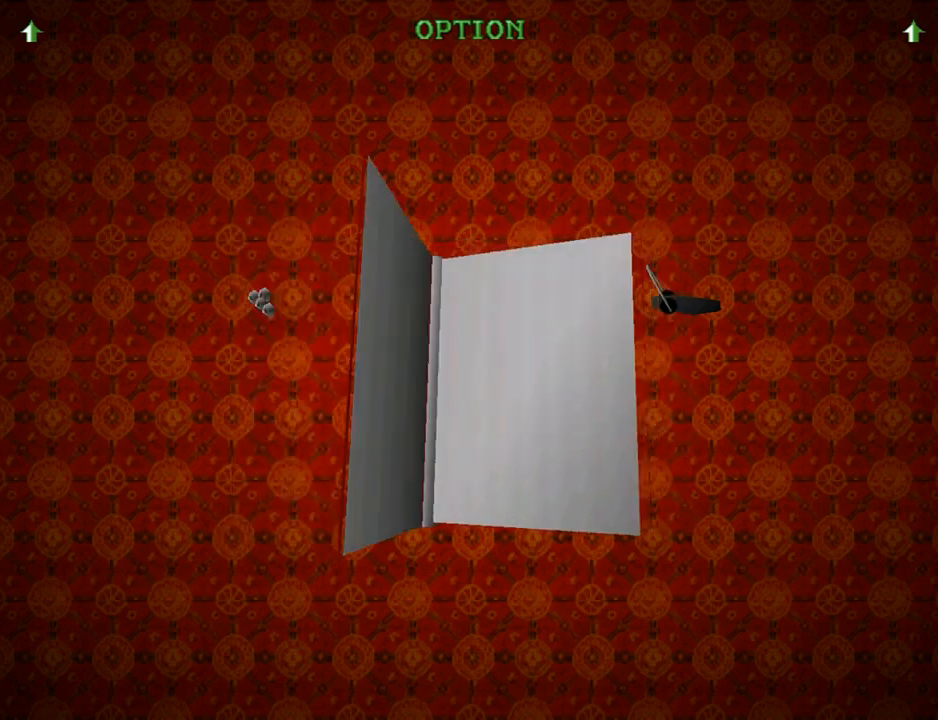
{"buttons": [], "left_stick": "center", "right_stick": "center", "events": []}
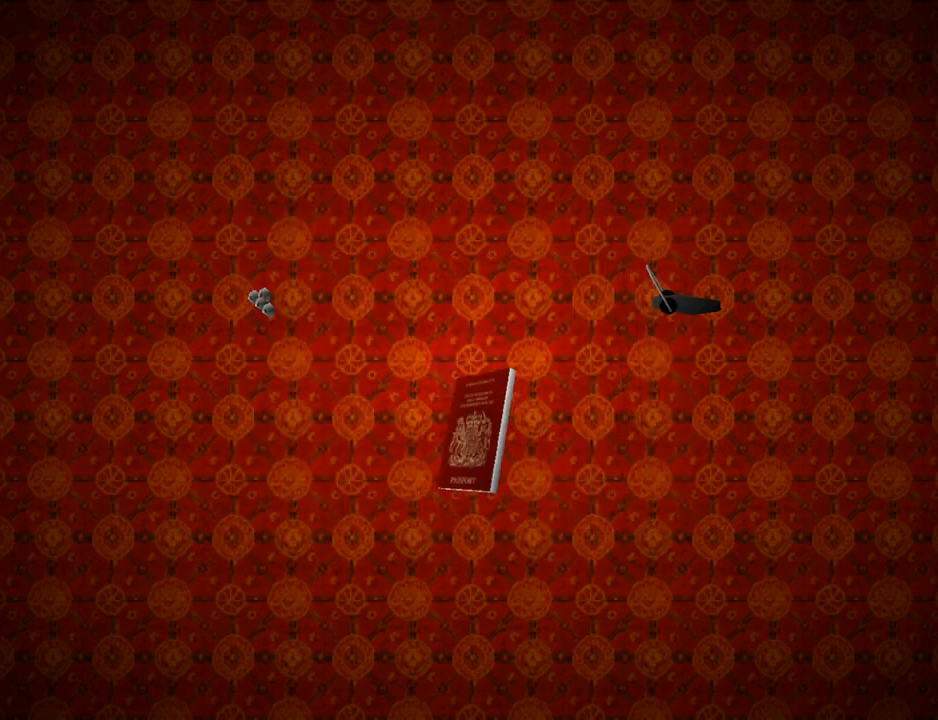
{"buttons": [], "left_stick": "center", "right_stick": "center", "events": []}
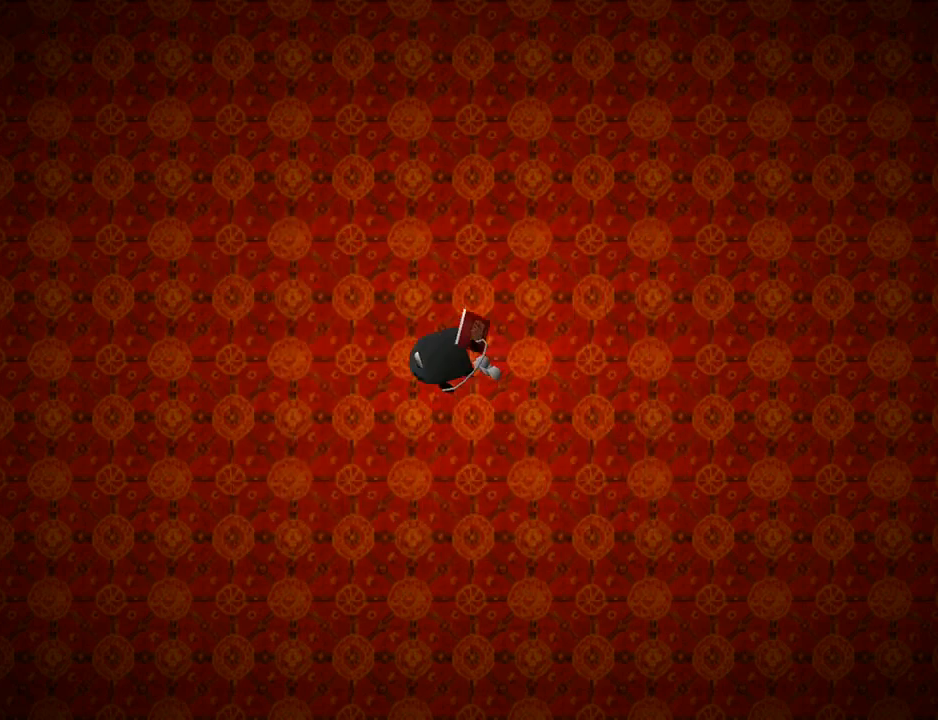
{"buttons": ["L1", "DPAD_UP", "DPAD_RIGHT"], "left_stick": "center", "right_stick": "center", "events": [[233, "L1", "down"], [333, "DPAD_UP", "down"], [367, "DPAD_RIGHT", "down"]]}
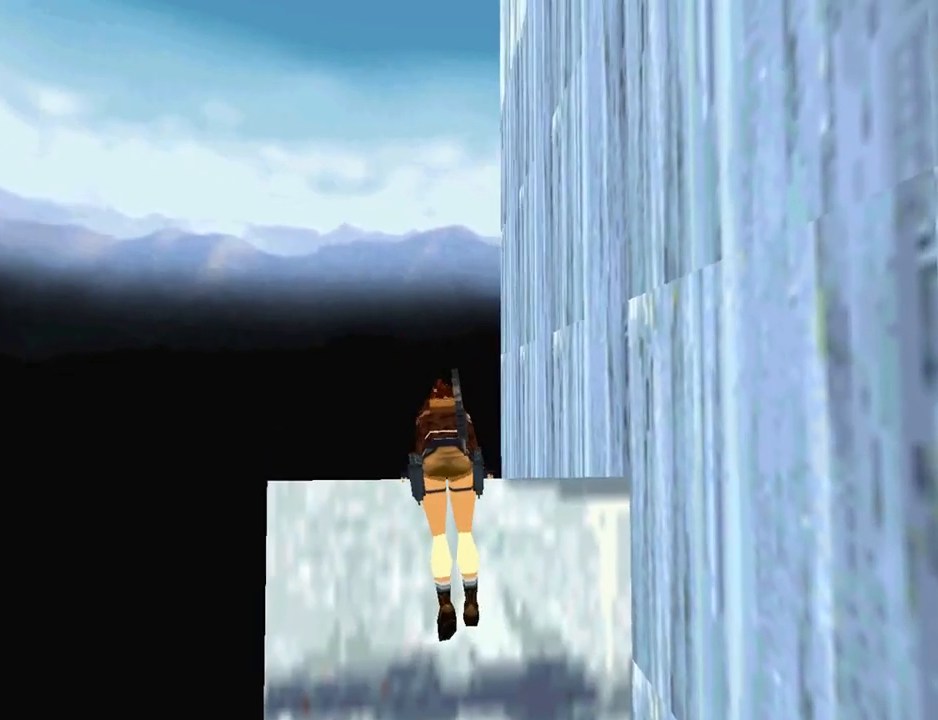
{"buttons": ["L1", "DPAD_UP", "DPAD_RIGHT"], "left_stick": "center", "right_stick": "center", "events": []}
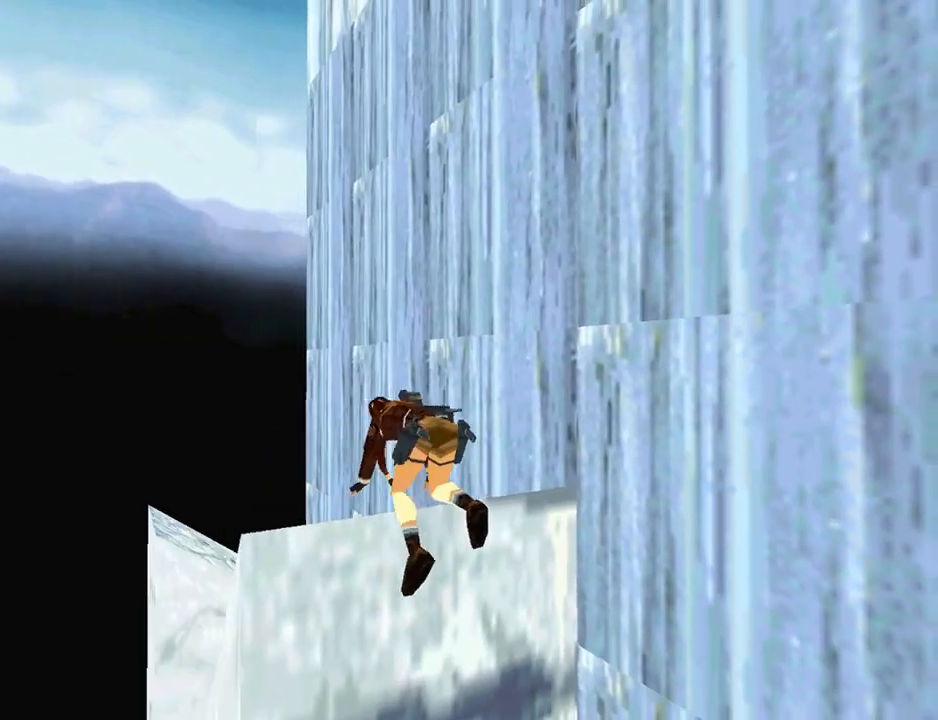
{"buttons": ["L1", "DPAD_UP", "DPAD_RIGHT"], "left_stick": "center", "right_stick": "center", "events": []}
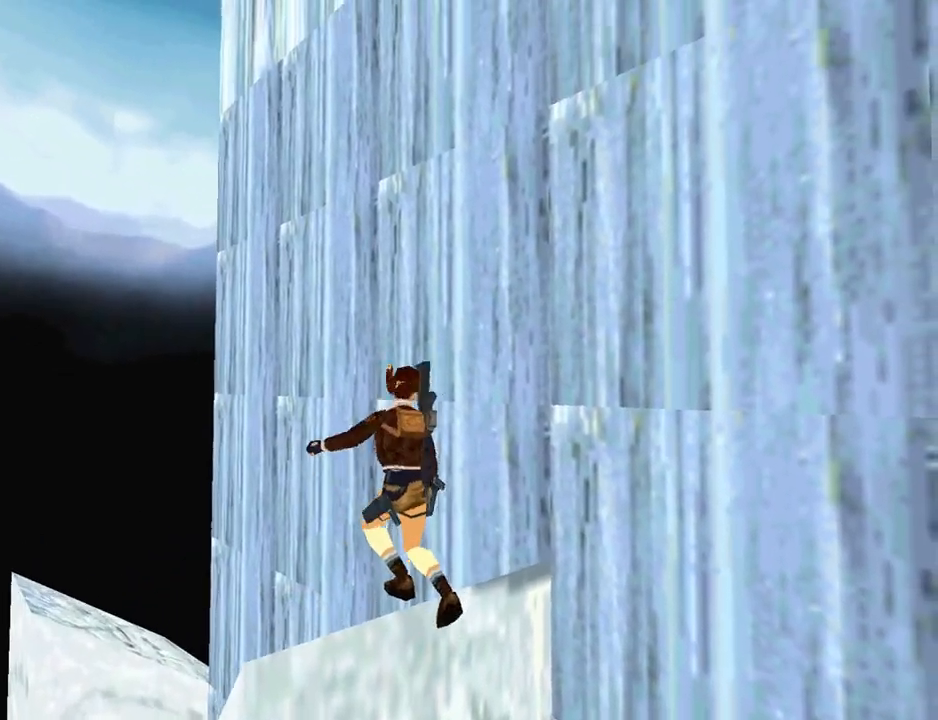
{"buttons": [], "left_stick": "center", "right_stick": "center", "events": [[33, "DPAD_RIGHT", "up"], [133, "DPAD_UP", "up"], [167, "L1", "up"]]}
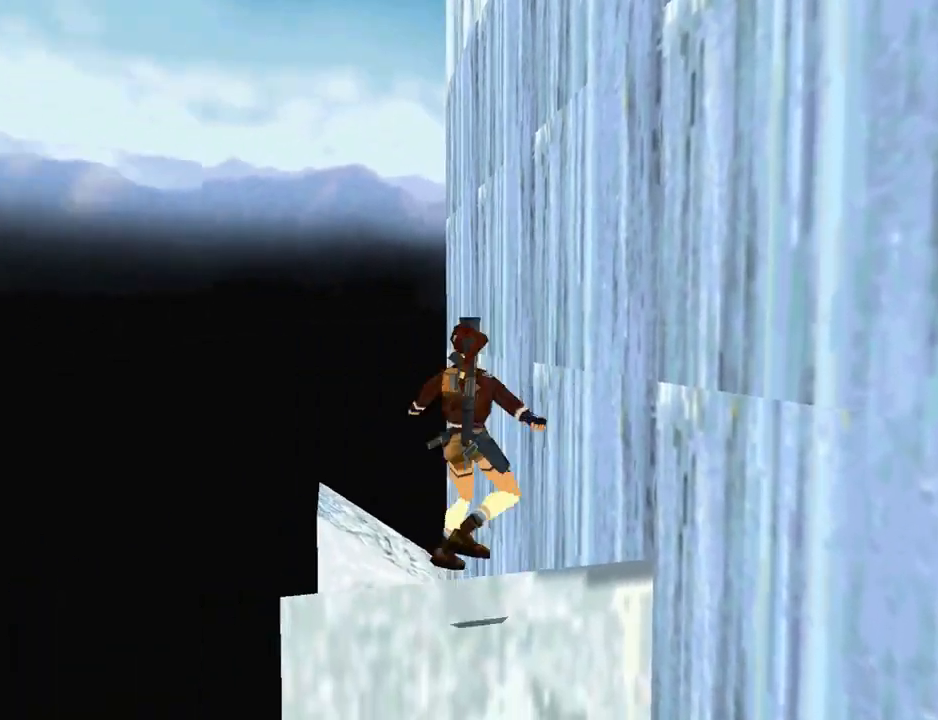
{"buttons": [], "left_stick": "center", "right_stick": "center", "events": []}
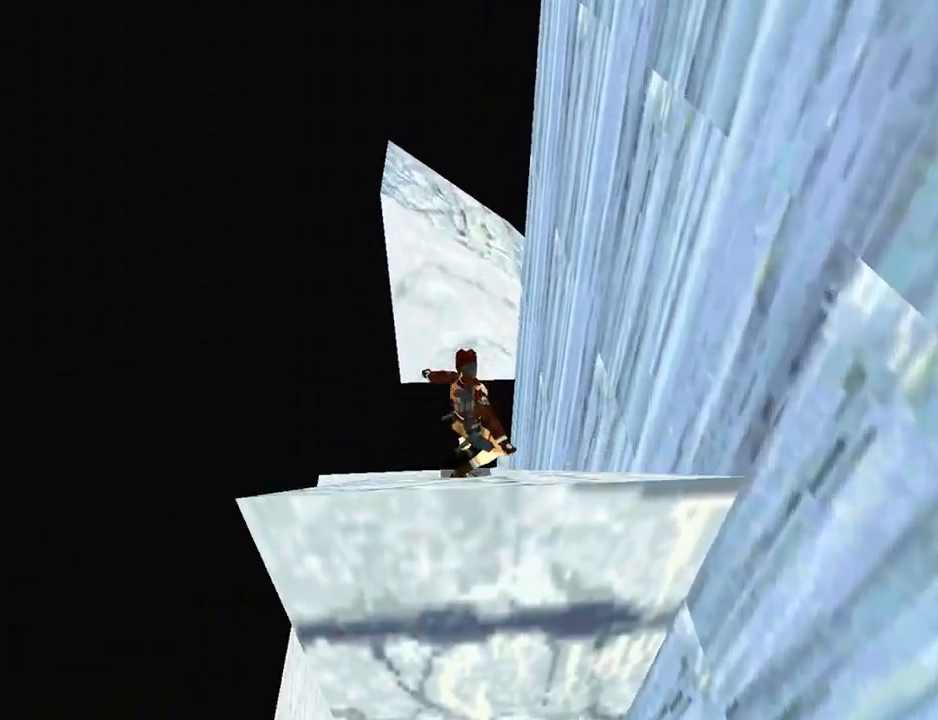
{"buttons": ["SQUARE", "DPAD_UP", "DPAD_RIGHT"], "left_stick": "center", "right_stick": "center", "events": [[167, "DPAD_UP", "down"], [233, "DPAD_RIGHT", "down"], [400, "SQUARE", "down"]]}
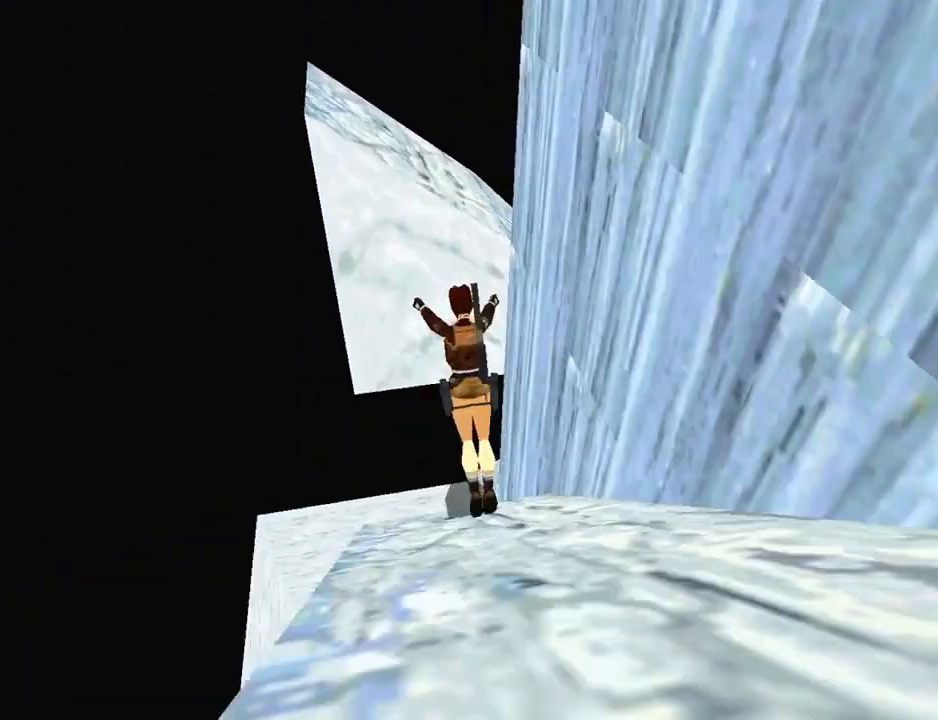
{"buttons": ["SQUARE", "DPAD_UP"], "left_stick": "center", "right_stick": "center", "events": [[200, "DPAD_RIGHT", "up"]]}
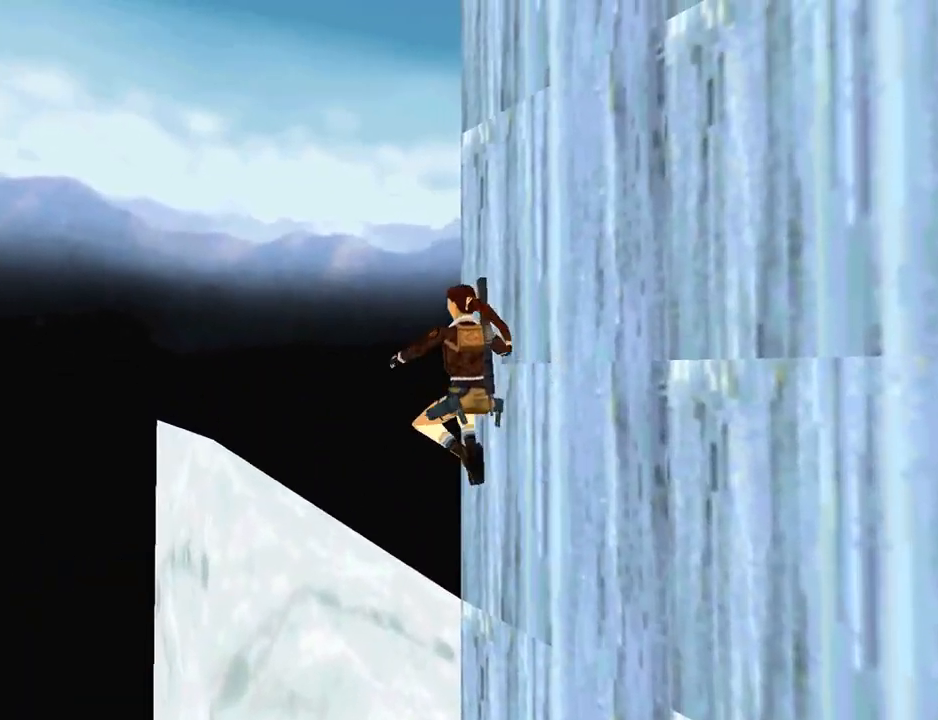
{"buttons": ["L1", "DPAD_UP", "DPAD_RIGHT"], "left_stick": "center", "right_stick": "center", "events": [[167, "DPAD_UP", "up"], [167, "SQUARE", "up"], [267, "L1", "down"], [300, "DPAD_RIGHT", "down"], [333, "DPAD_UP", "down"]]}
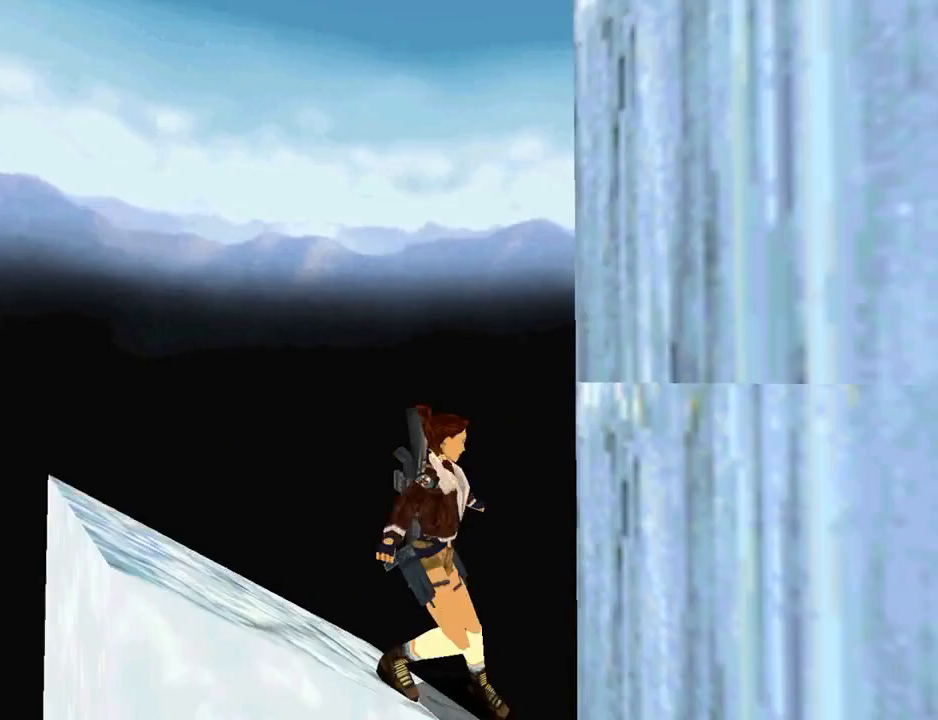
{"buttons": ["SQUARE", "DPAD_UP", "DPAD_LEFT"], "left_stick": "center", "right_stick": "center", "events": [[233, "DPAD_RIGHT", "up"], [333, "L1", "up"], [400, "SQUARE", "down"], [433, "DPAD_LEFT", "down"]]}
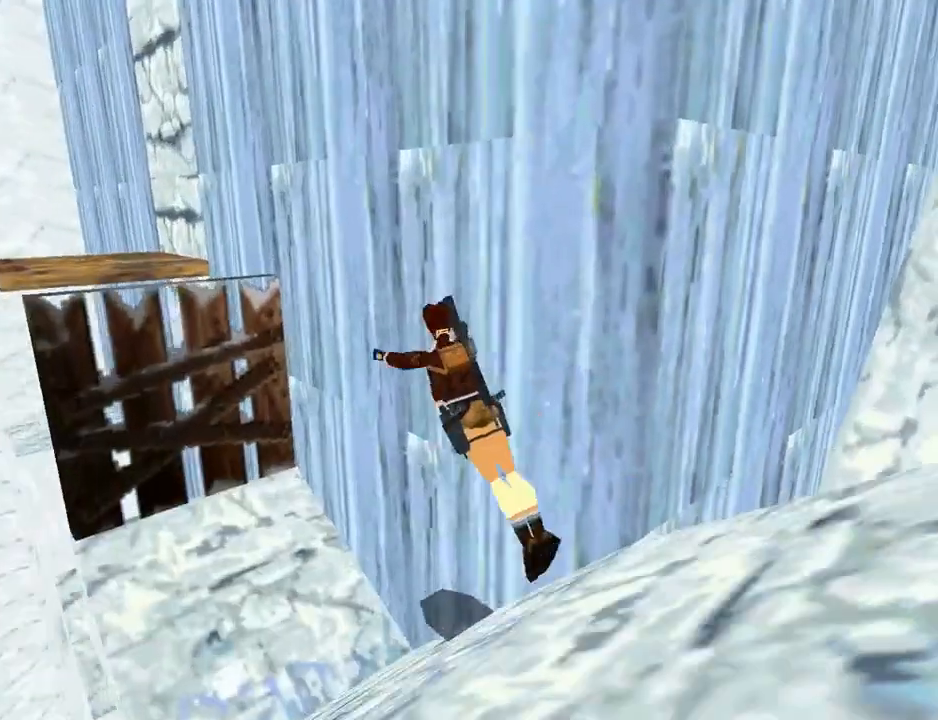
{"buttons": [], "left_stick": "center", "right_stick": "center", "events": [[167, "DPAD_LEFT", "up"], [200, "DPAD_RIGHT", "down"], [233, "DPAD_UP", "up"], [367, "DPAD_RIGHT", "up"], [367, "SQUARE", "up"], [400, "DPAD_UP", "down"], [433, "DPAD_UP", "up"]]}
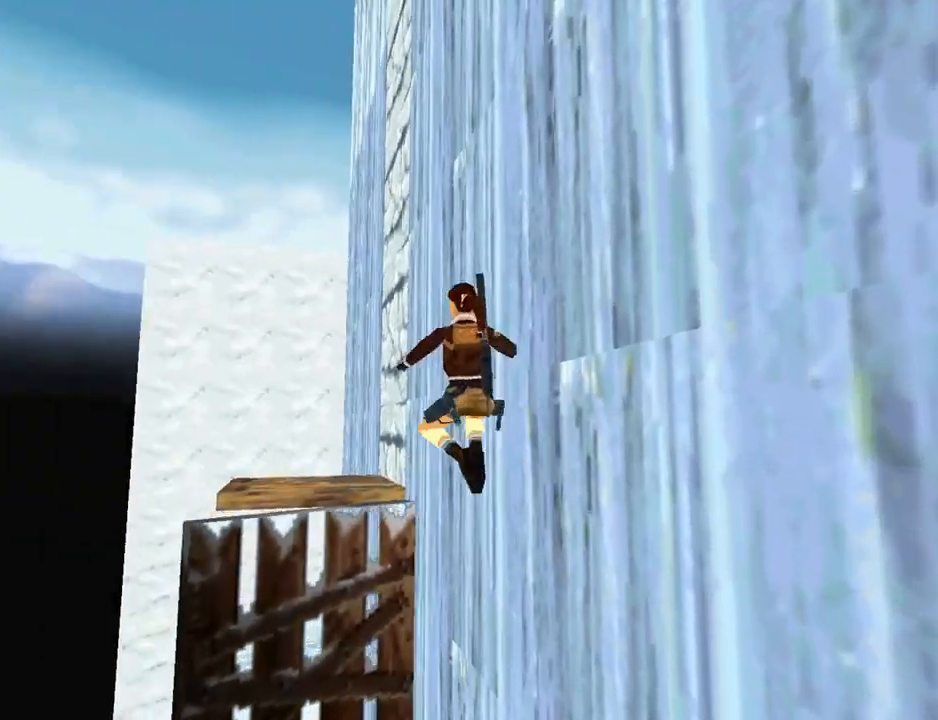
{"buttons": [], "left_stick": "center", "right_stick": "center", "events": []}
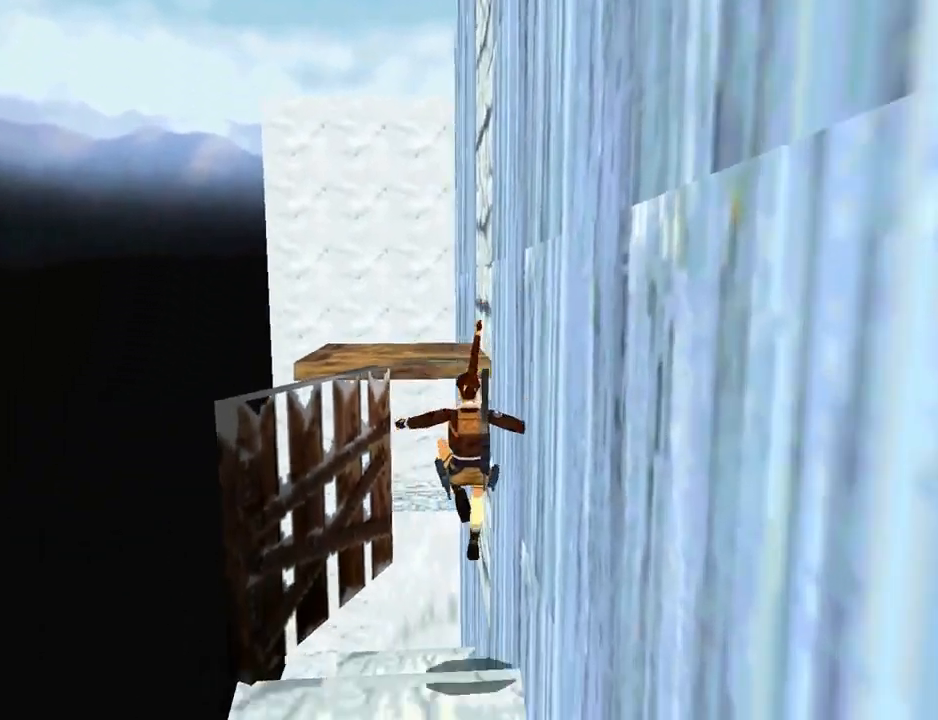
{"buttons": [], "left_stick": "center", "right_stick": "center", "events": []}
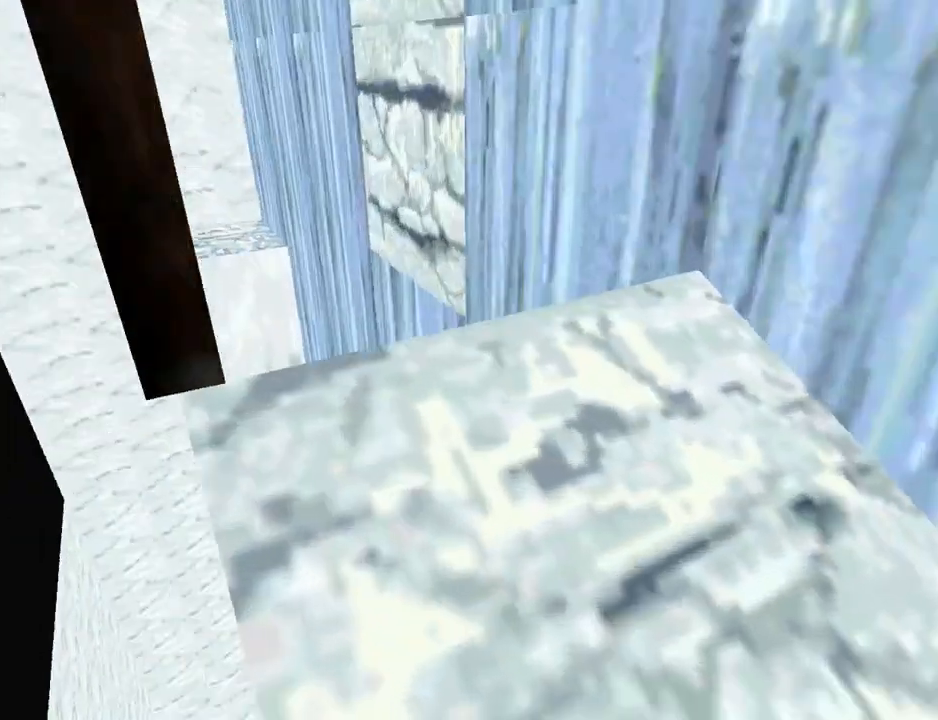
{"buttons": [], "left_stick": "center", "right_stick": "center", "events": []}
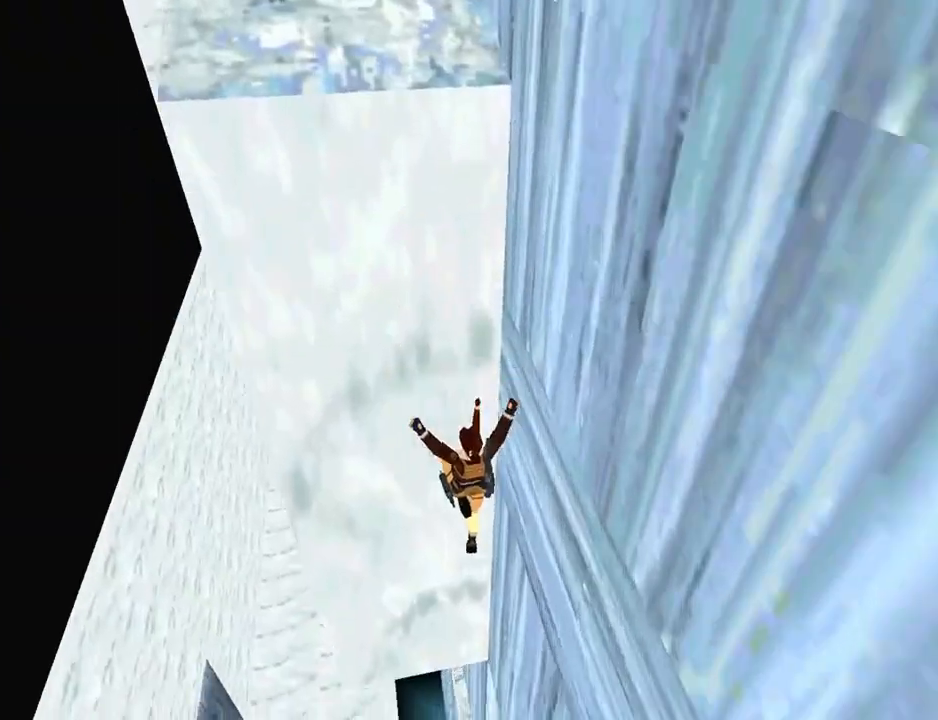
{"buttons": [], "left_stick": "center", "right_stick": "center", "events": []}
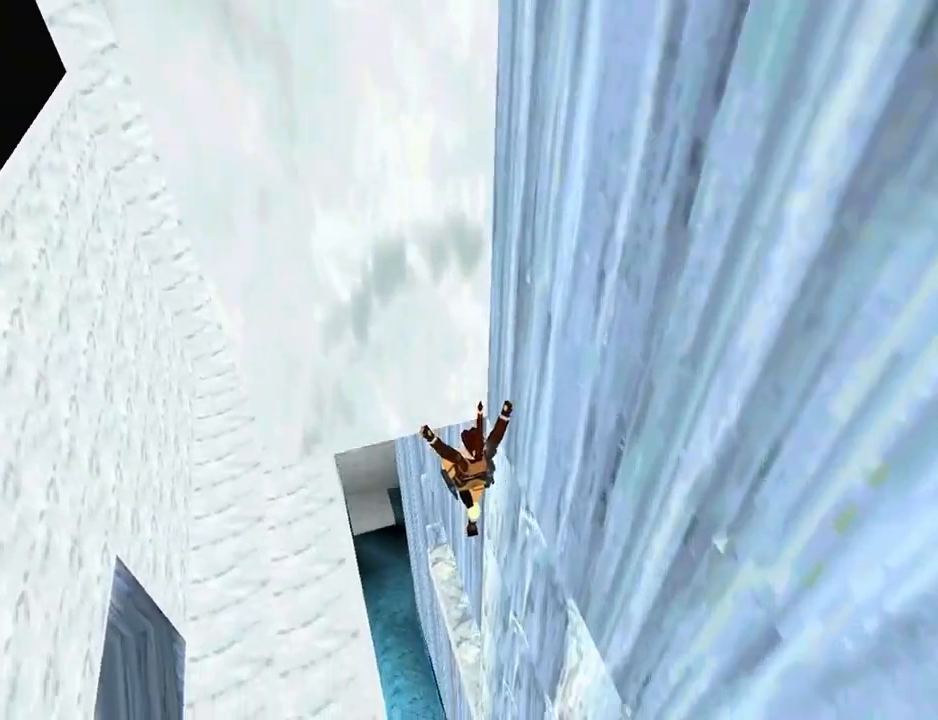
{"buttons": [], "left_stick": "center", "right_stick": "center", "events": []}
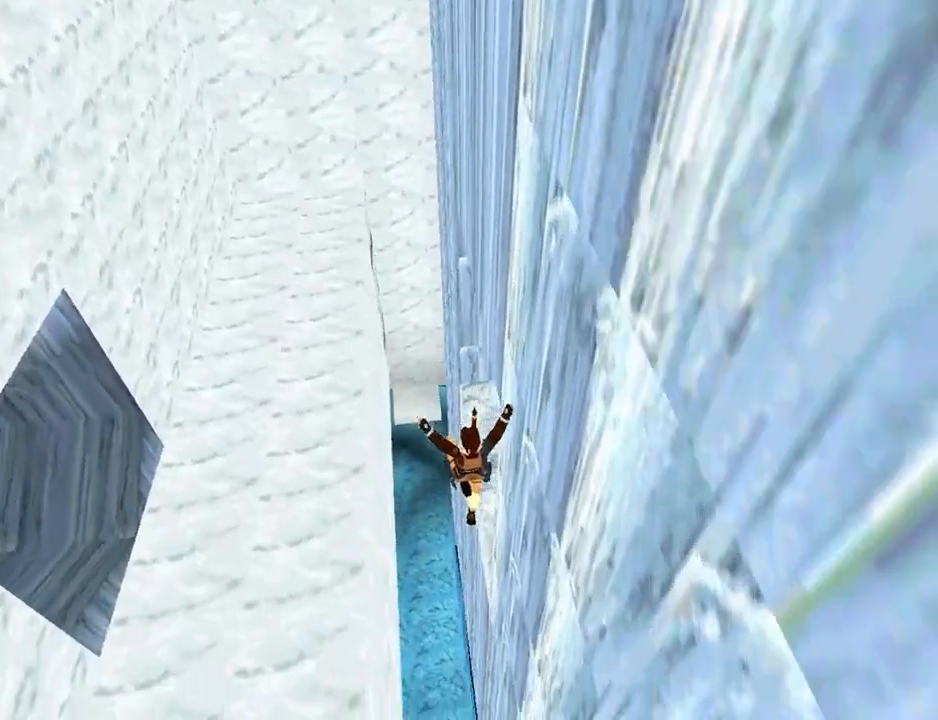
{"buttons": [], "left_stick": "center", "right_stick": "center", "events": []}
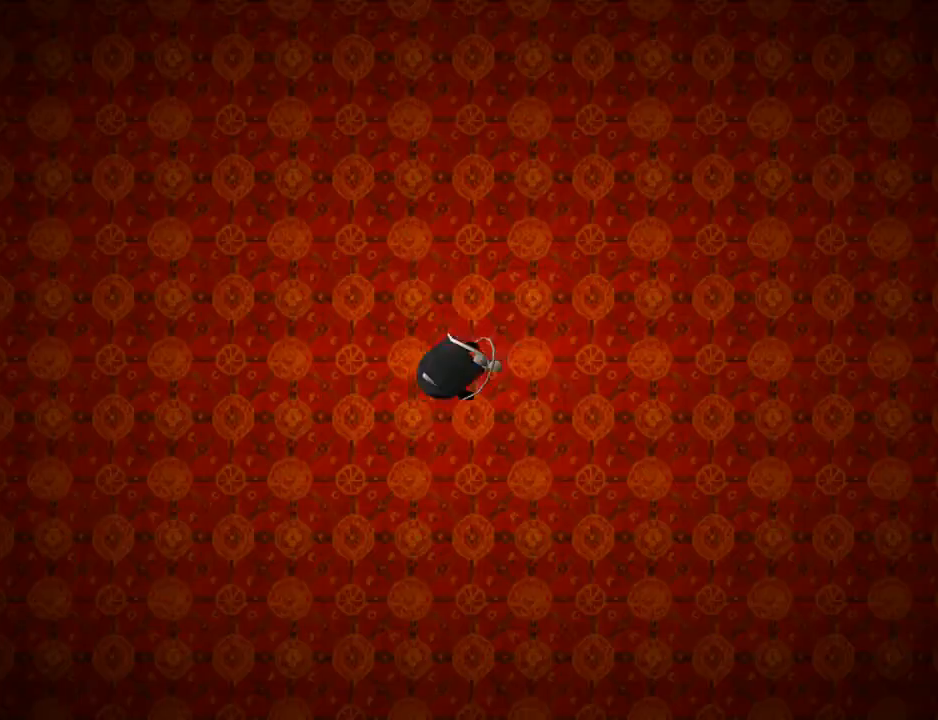
{"buttons": [], "left_stick": "center", "right_stick": "center", "events": []}
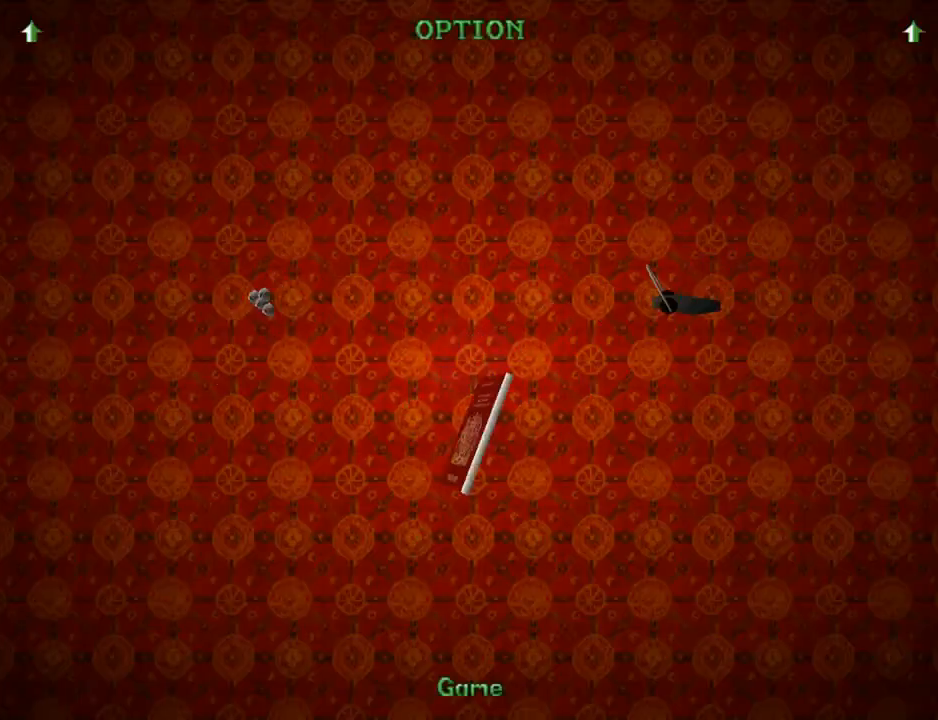
{"buttons": [], "left_stick": "center", "right_stick": "center", "events": []}
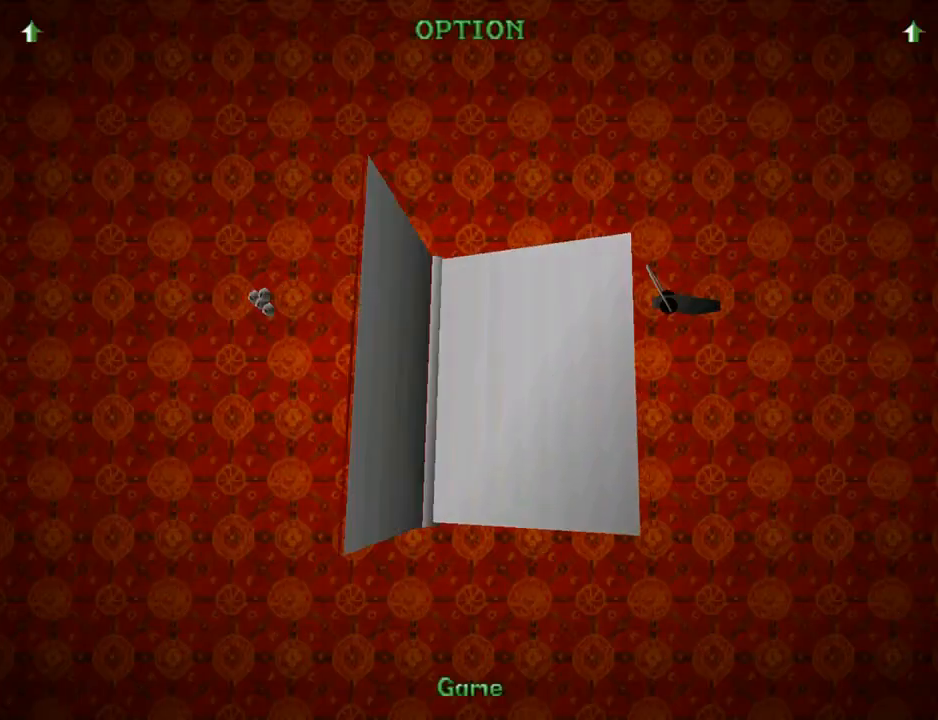
{"buttons": ["CROSS"], "left_stick": "center", "right_stick": "center", "events": [[333, "CROSS", "down"]]}
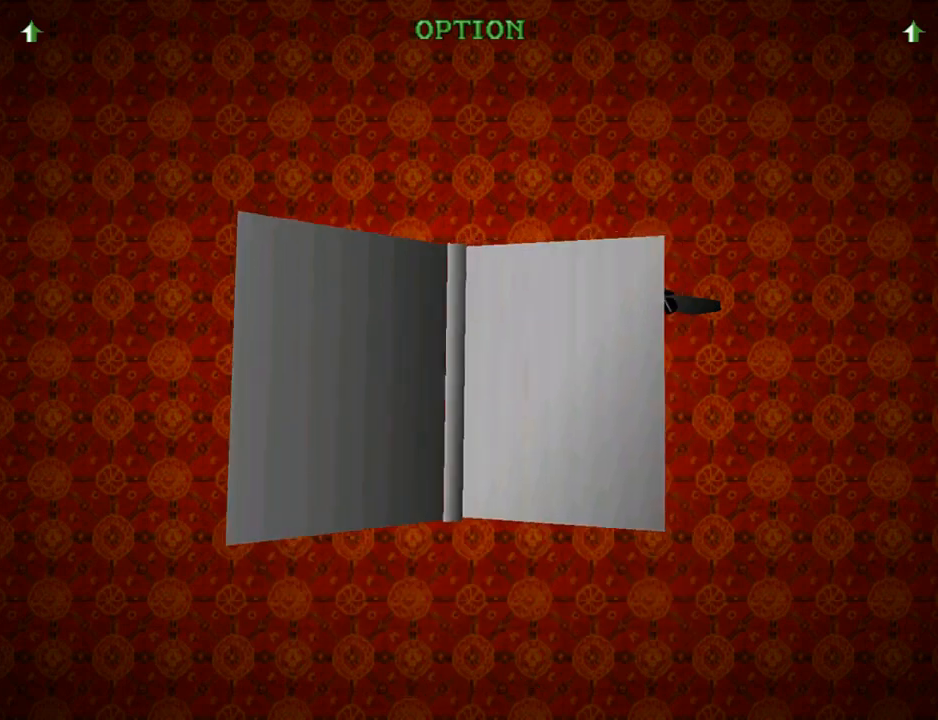
{"buttons": [], "left_stick": "center", "right_stick": "center", "events": [[233, "CROSS", "up"]]}
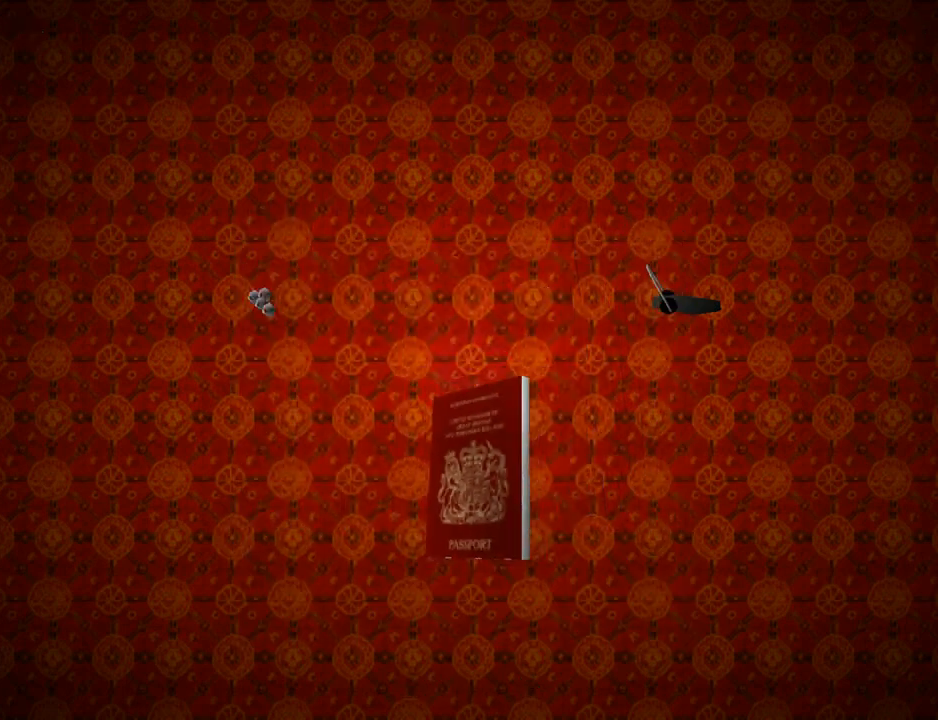
{"buttons": [], "left_stick": "center", "right_stick": "center", "events": []}
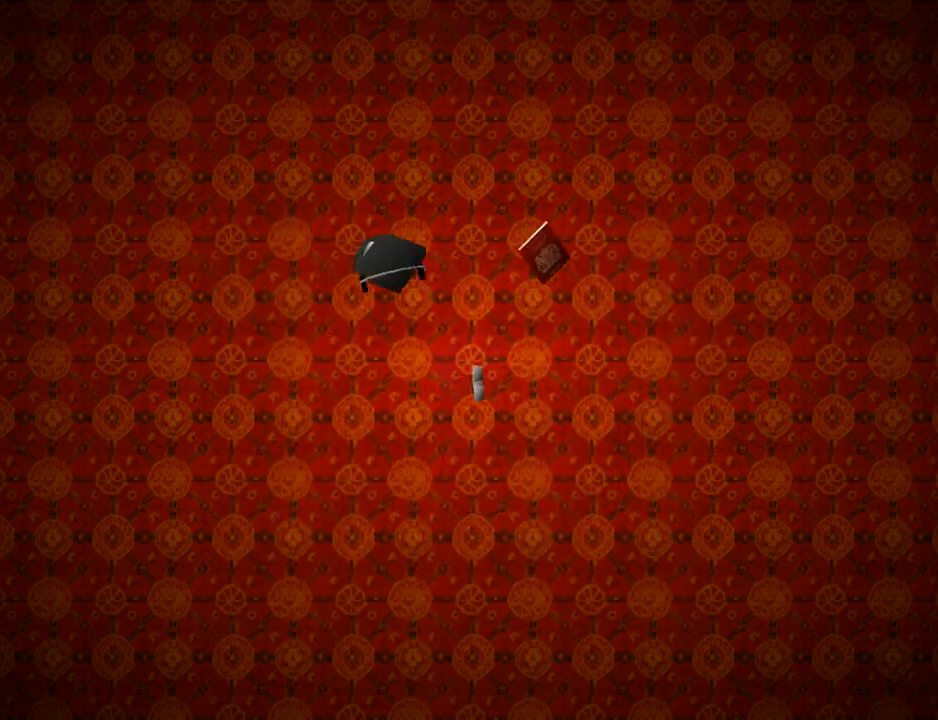
{"buttons": ["CROSS"], "left_stick": "center", "right_stick": "center", "events": [[300, "CROSS", "down"]]}
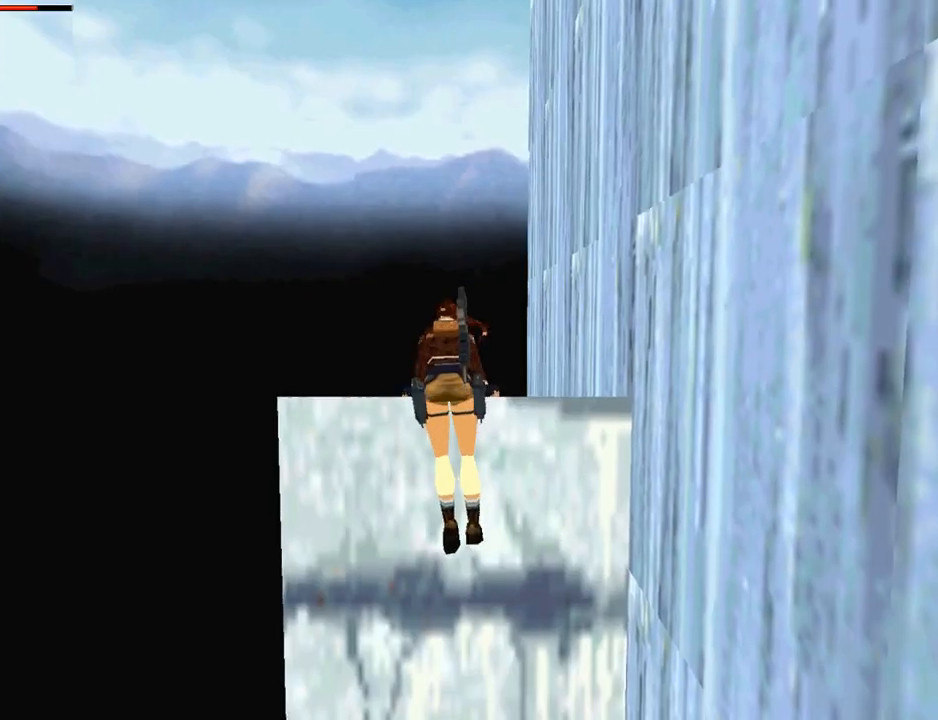
{"buttons": [], "left_stick": "center", "right_stick": "center", "events": [[400, "CROSS", "up"]]}
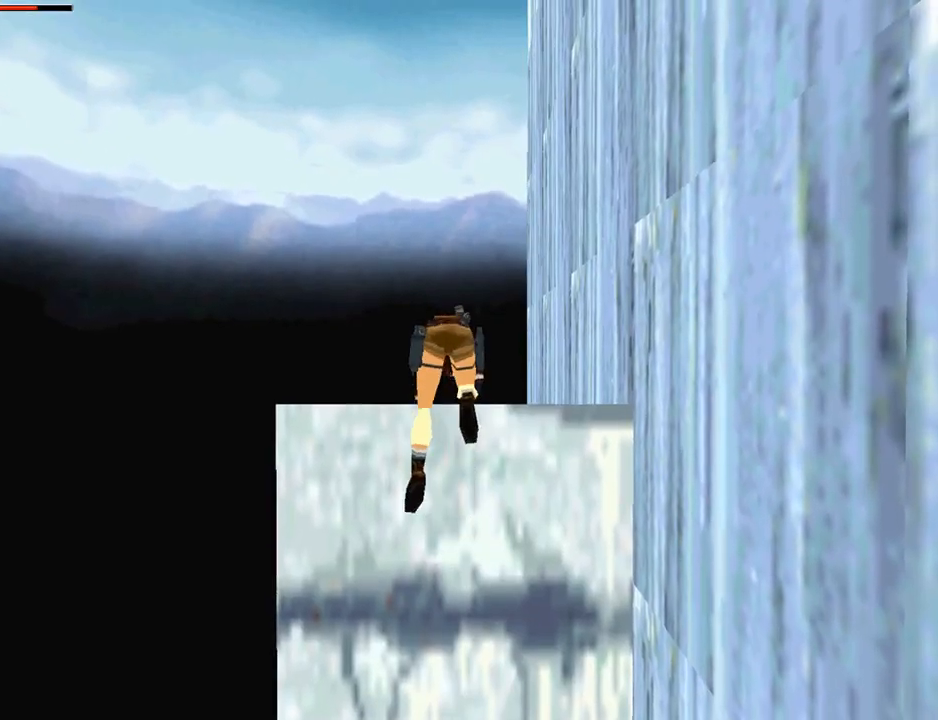
{"buttons": ["L1", "DPAD_UP", "DPAD_RIGHT"], "left_stick": "center", "right_stick": "center", "events": [[67, "DPAD_RIGHT", "down"], [100, "L1", "down"], [300, "DPAD_UP", "down"]]}